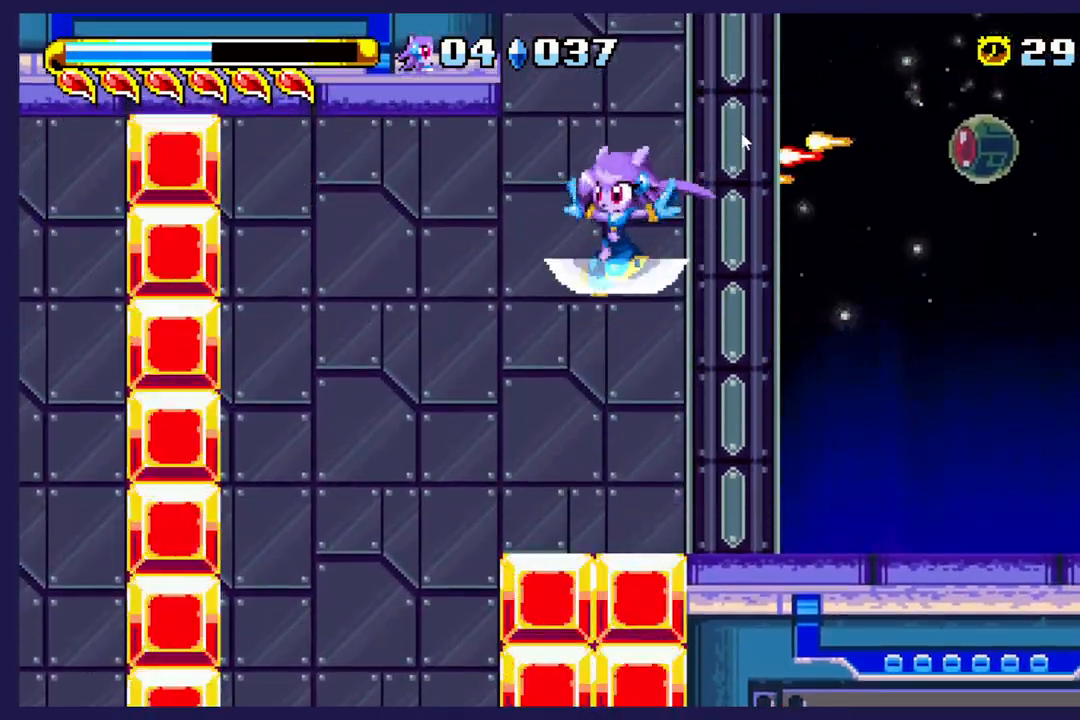
Gameplay with a controller (Xbox layout); each line is a JSON object with the inputs held at the frame after it. "events" lists button and stick changes between this image and that frame as [ms after this image, input, new state], when the widget could be followed in between. Not read: right_stick.
{"buttons": ["DPAD_RIGHT"], "left_stick": "center", "events": [[17, "A", "up"], [283, "DPAD_LEFT", "down"], [367, "DPAD_LEFT", "up"], [433, "DPAD_RIGHT", "down"]]}
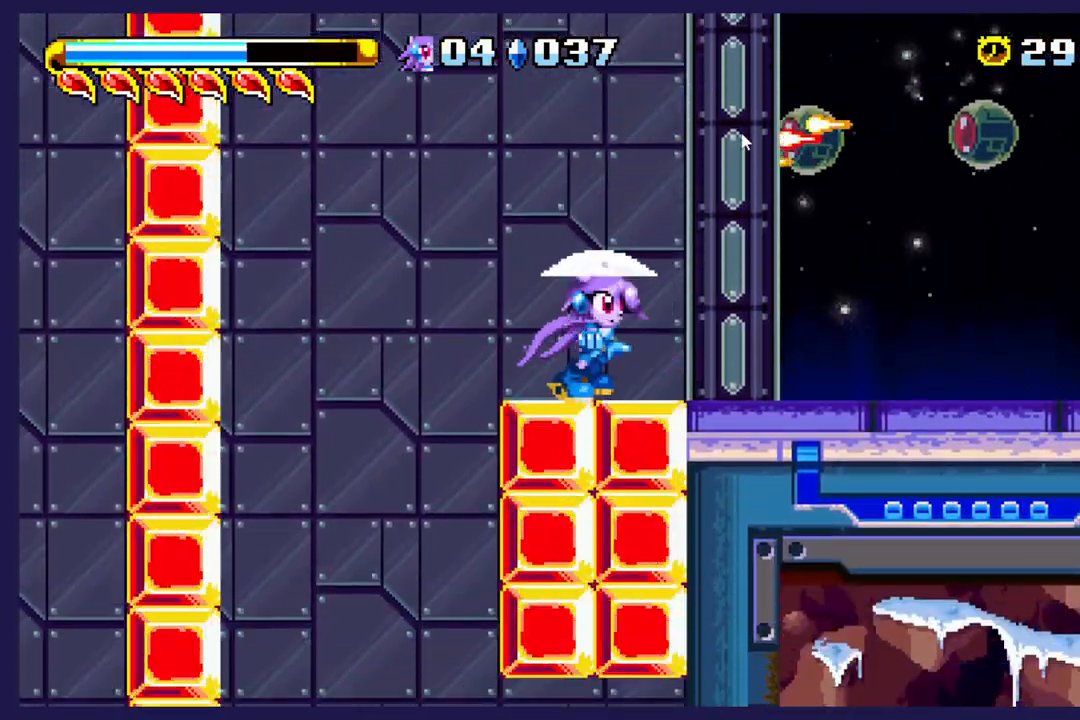
{"buttons": ["DPAD_RIGHT"], "left_stick": "center", "events": []}
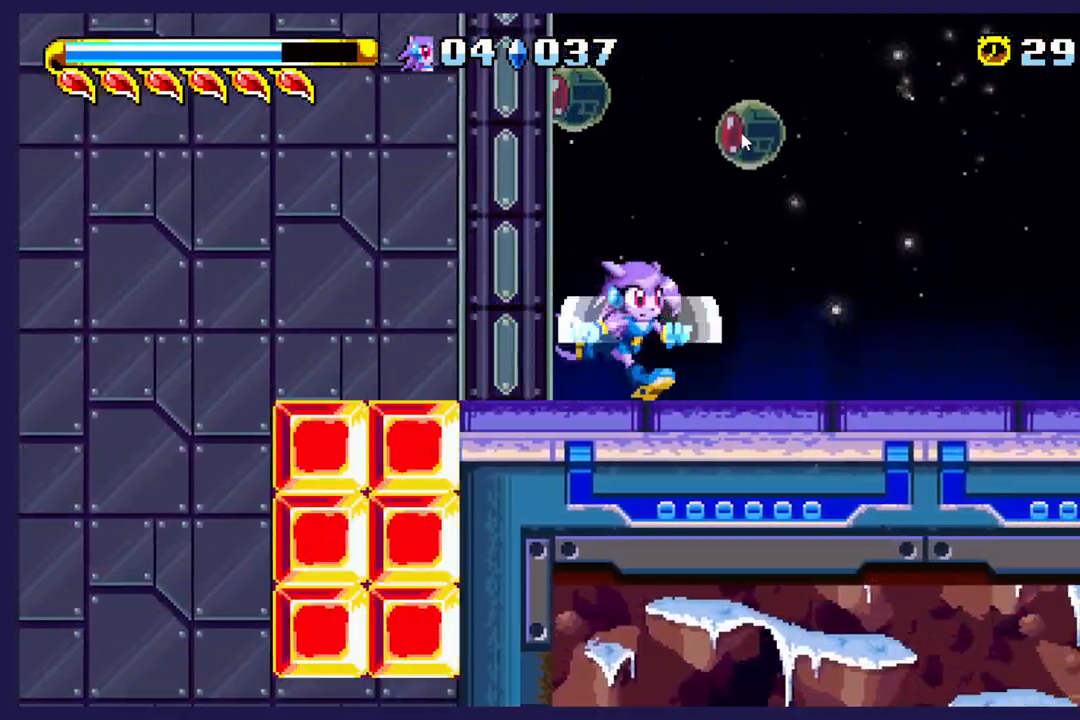
{"buttons": [], "left_stick": "center", "events": [[467, "DPAD_RIGHT", "up"]]}
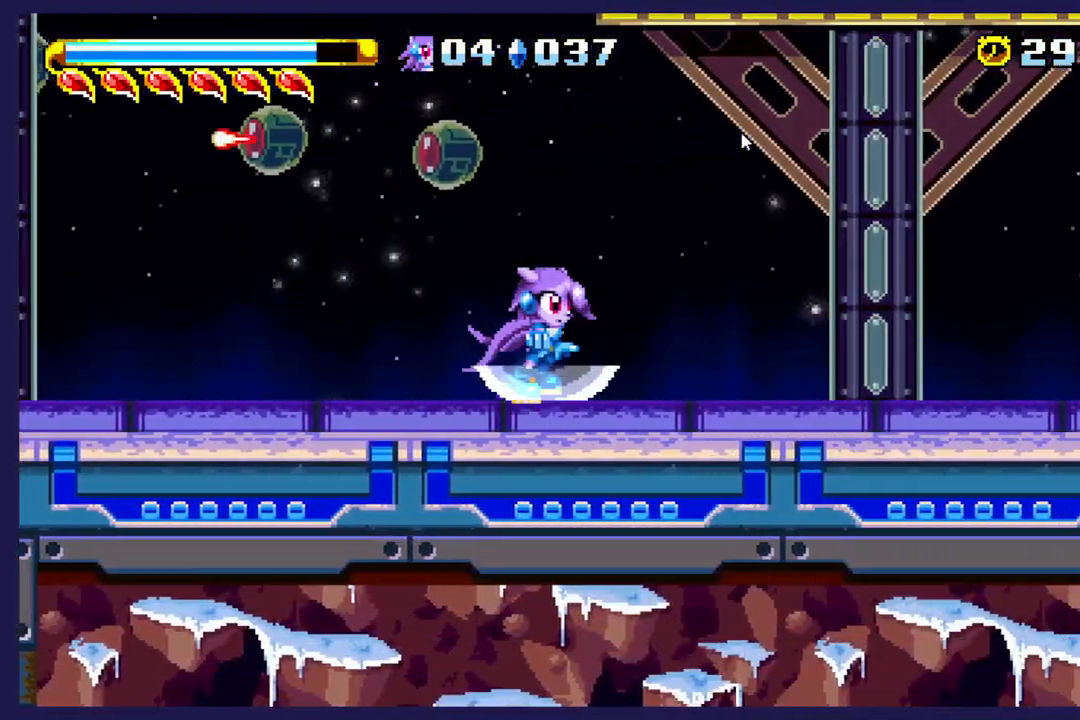
{"buttons": ["A", "DPAD_UP"], "left_stick": "center", "events": [[183, "DPAD_LEFT", "down"], [367, "DPAD_LEFT", "up"], [417, "A", "down"], [483, "DPAD_UP", "down"]]}
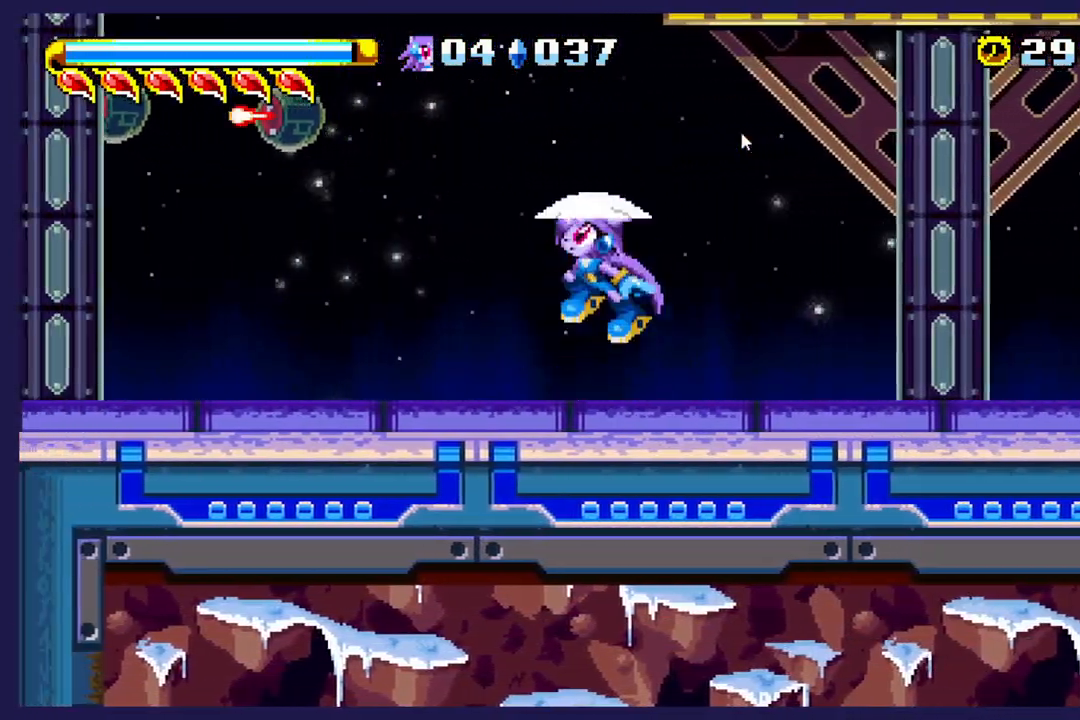
{"buttons": ["B", "DPAD_UP"], "left_stick": "center", "events": [[33, "DPAD_LEFT", "down"], [117, "A", "up"], [117, "DPAD_LEFT", "up"], [217, "B", "down"]]}
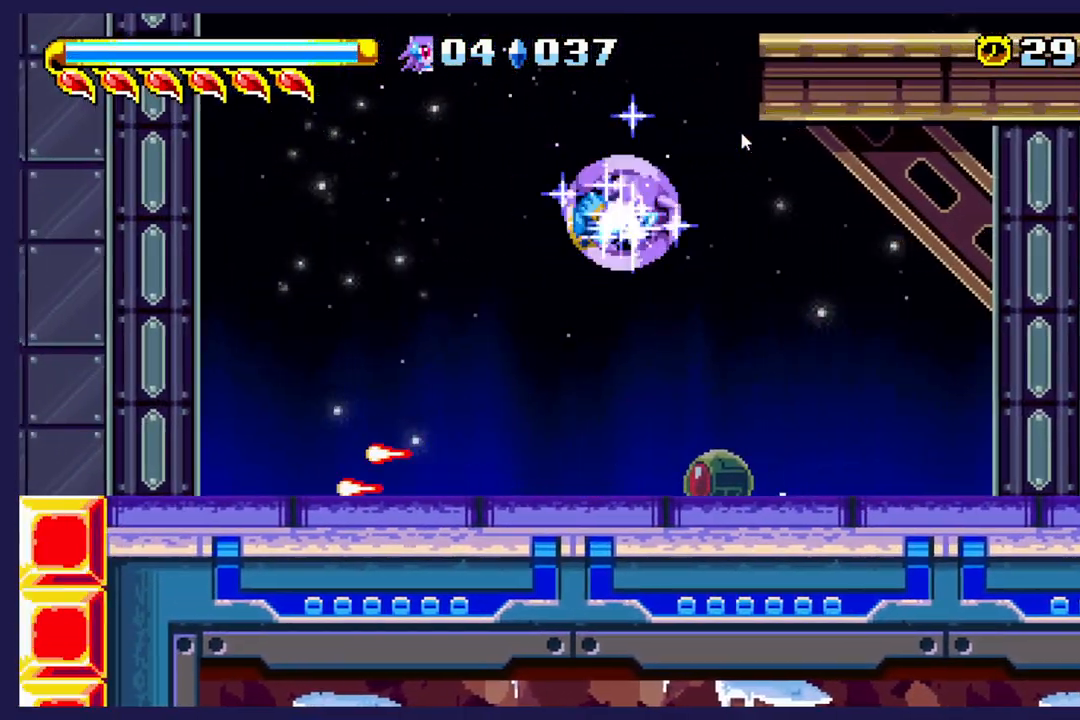
{"buttons": ["B", "DPAD_UP"], "left_stick": "center"}
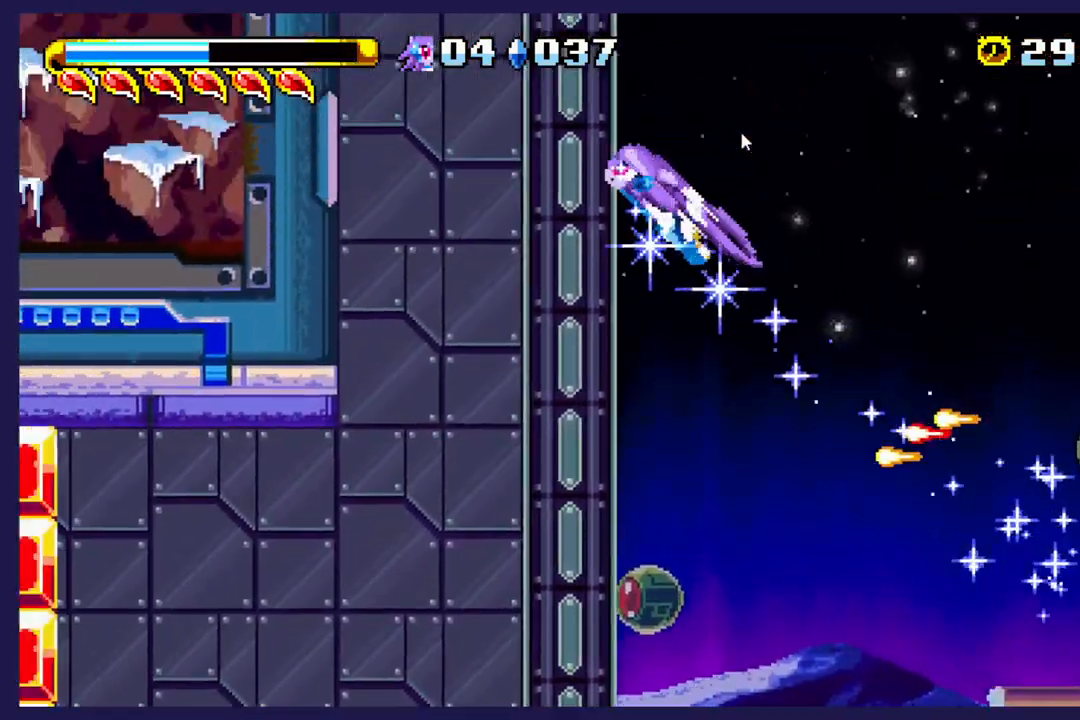
{"buttons": ["DPAD_UP", "DPAD_RIGHT"], "left_stick": "center", "events": [[367, "DPAD_RIGHT", "down"], [433, "B", "up"]]}
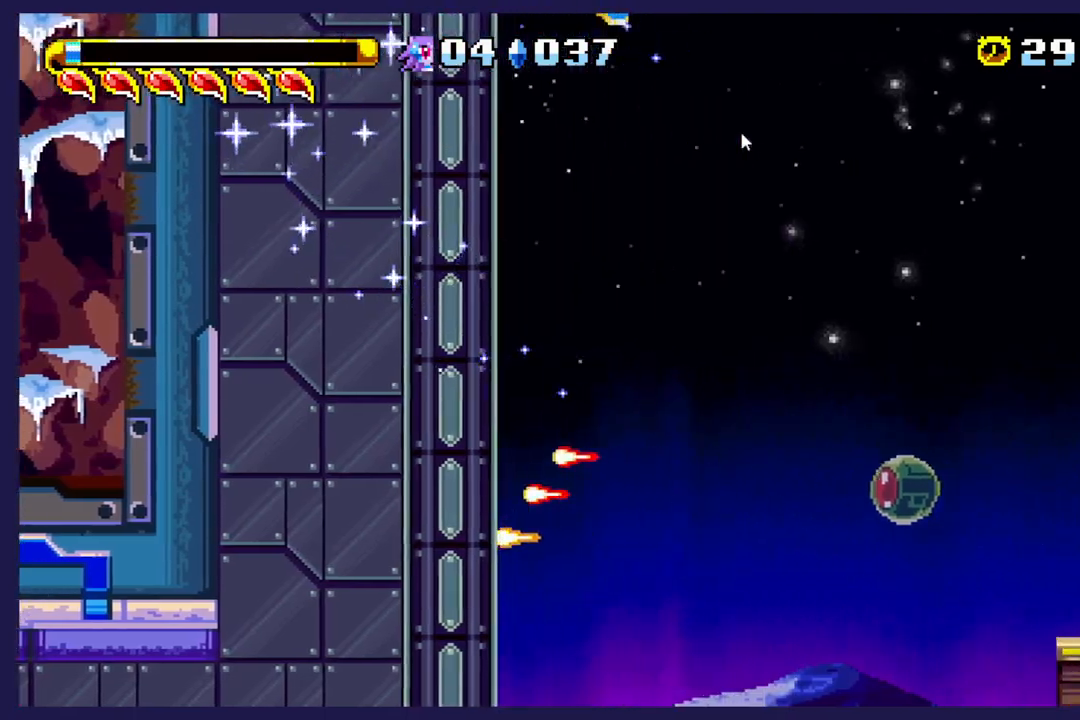
{"buttons": [], "left_stick": "center", "events": [[400, "DPAD_UP", "up"], [500, "DPAD_RIGHT", "up"]]}
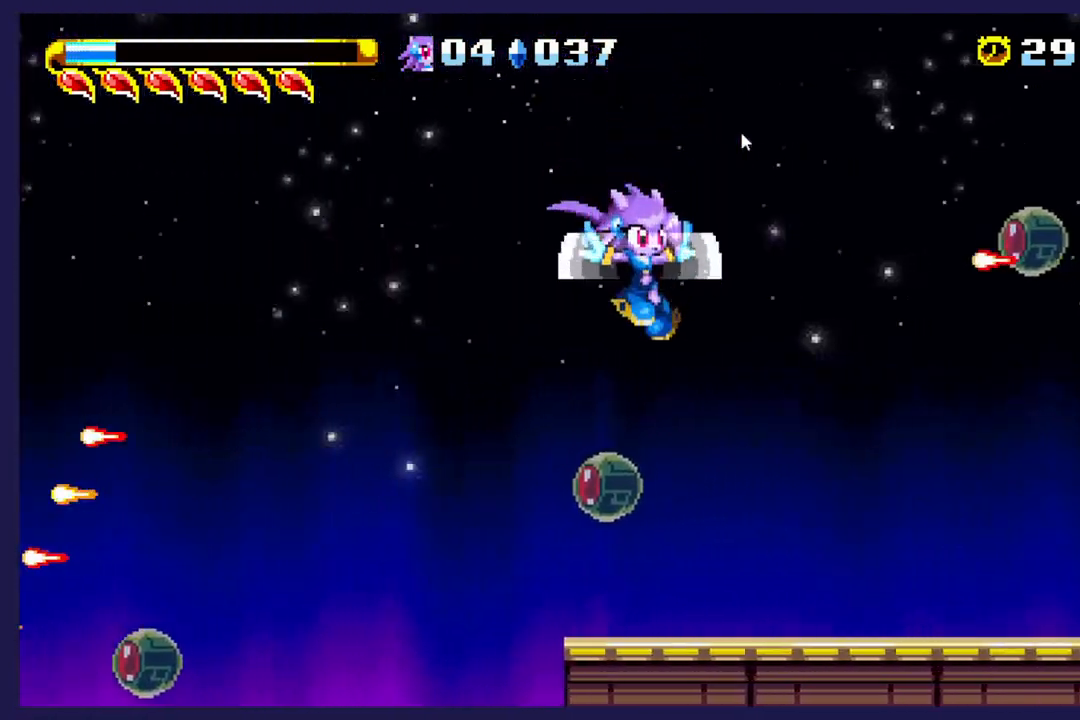
{"buttons": ["DPAD_RIGHT"], "left_stick": "center", "events": [[400, "DPAD_RIGHT", "down"]]}
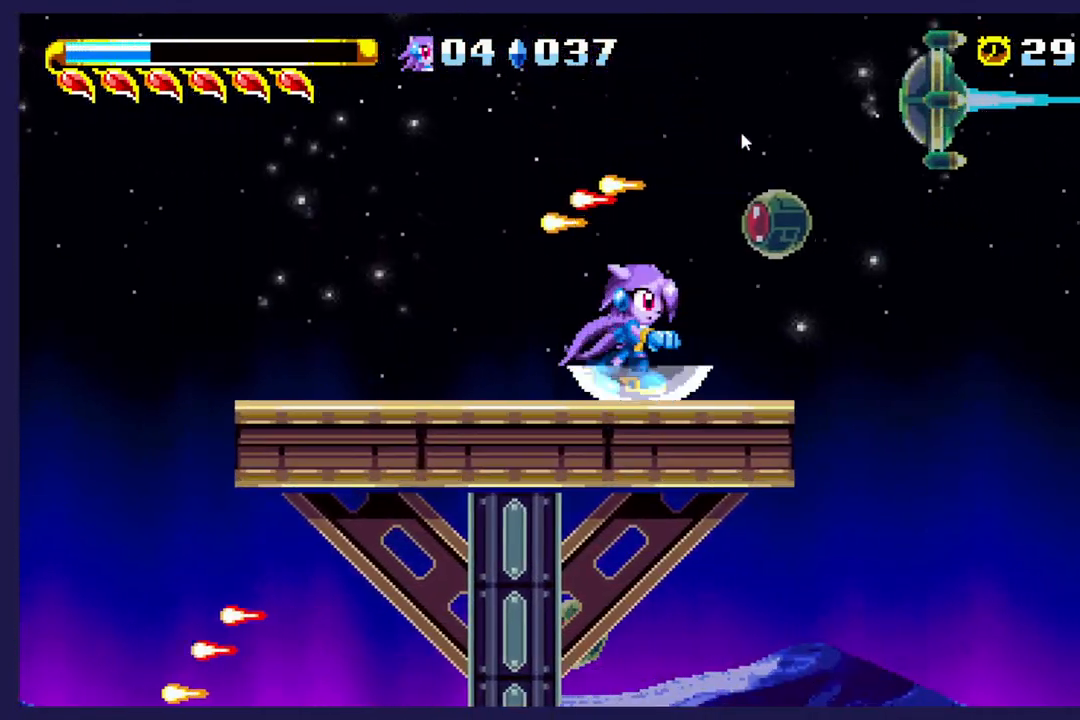
{"buttons": ["DPAD_RIGHT"], "left_stick": "center", "events": [[233, "A", "down"], [333, "A", "up"]]}
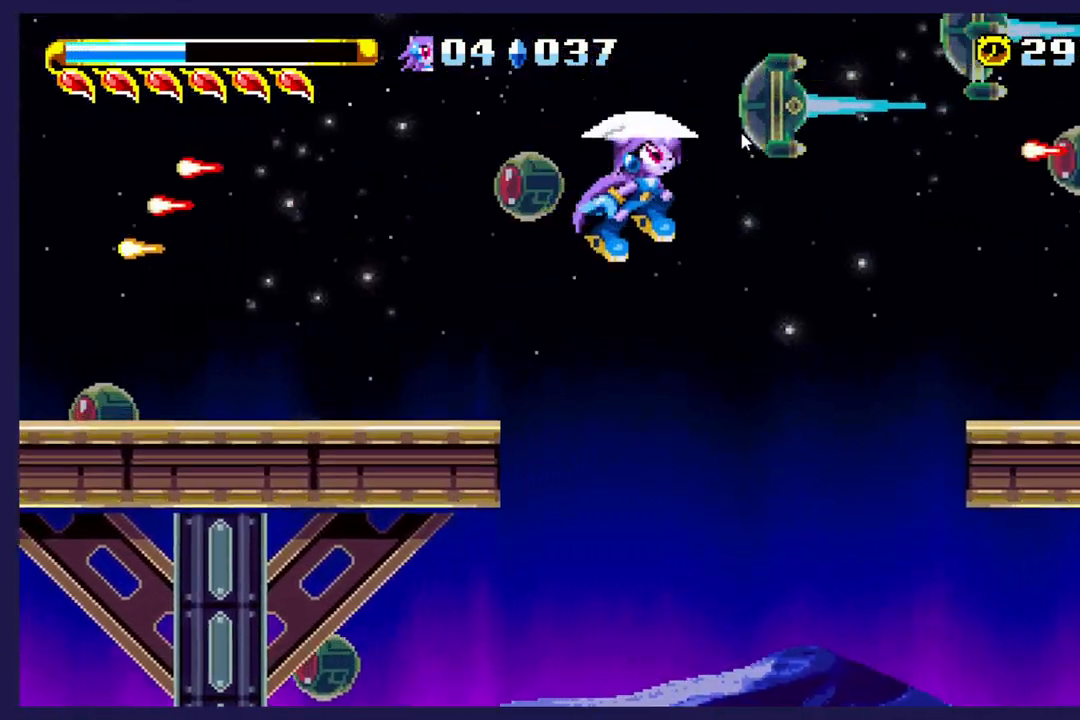
{"buttons": ["DPAD_LEFT"], "left_stick": "center", "events": [[317, "DPAD_RIGHT", "up"], [450, "DPAD_LEFT", "down"]]}
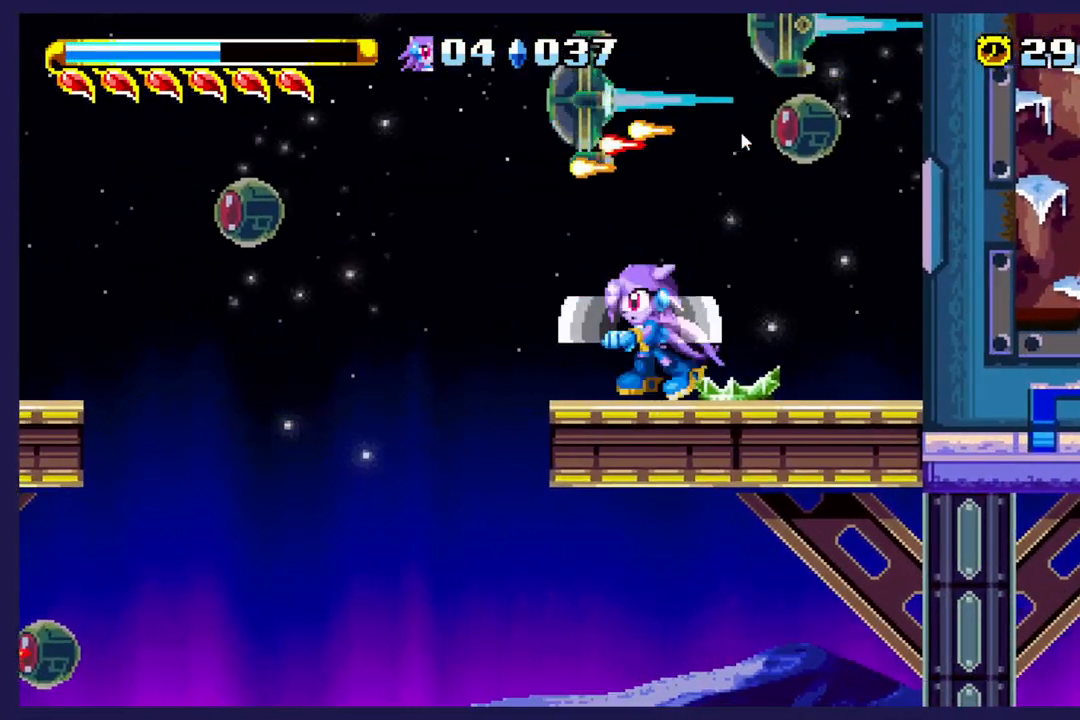
{"buttons": [], "left_stick": "center", "events": [[500, "DPAD_LEFT", "up"]]}
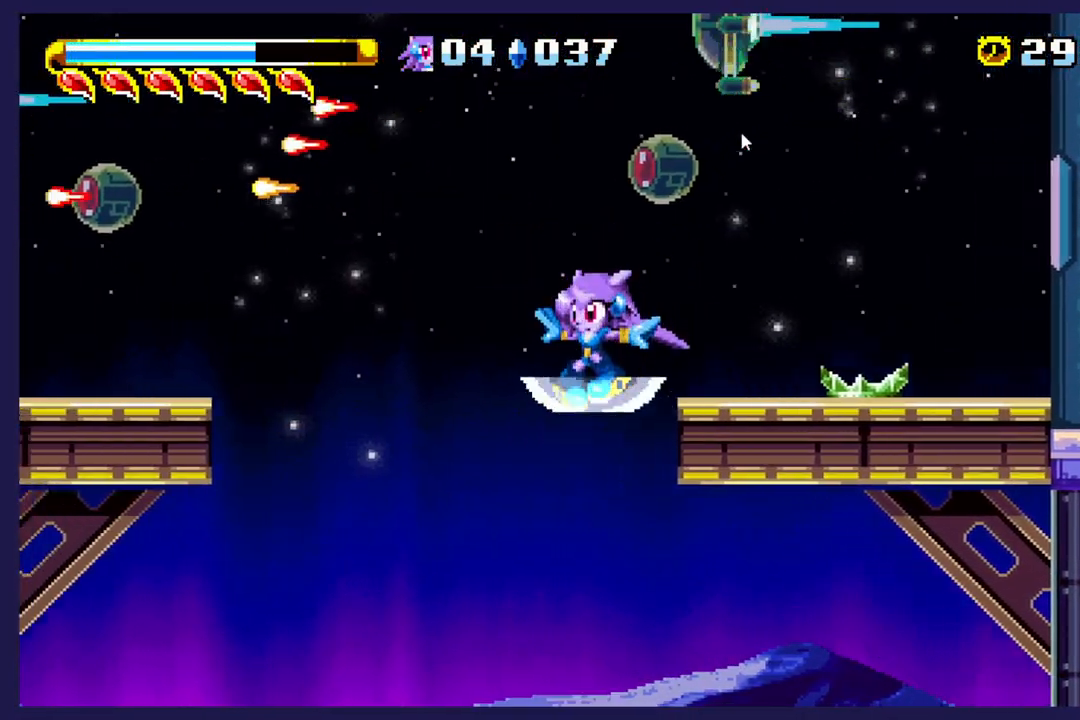
{"buttons": [], "left_stick": "center", "events": [[67, "DPAD_RIGHT", "down"], [250, "DPAD_RIGHT", "up"]]}
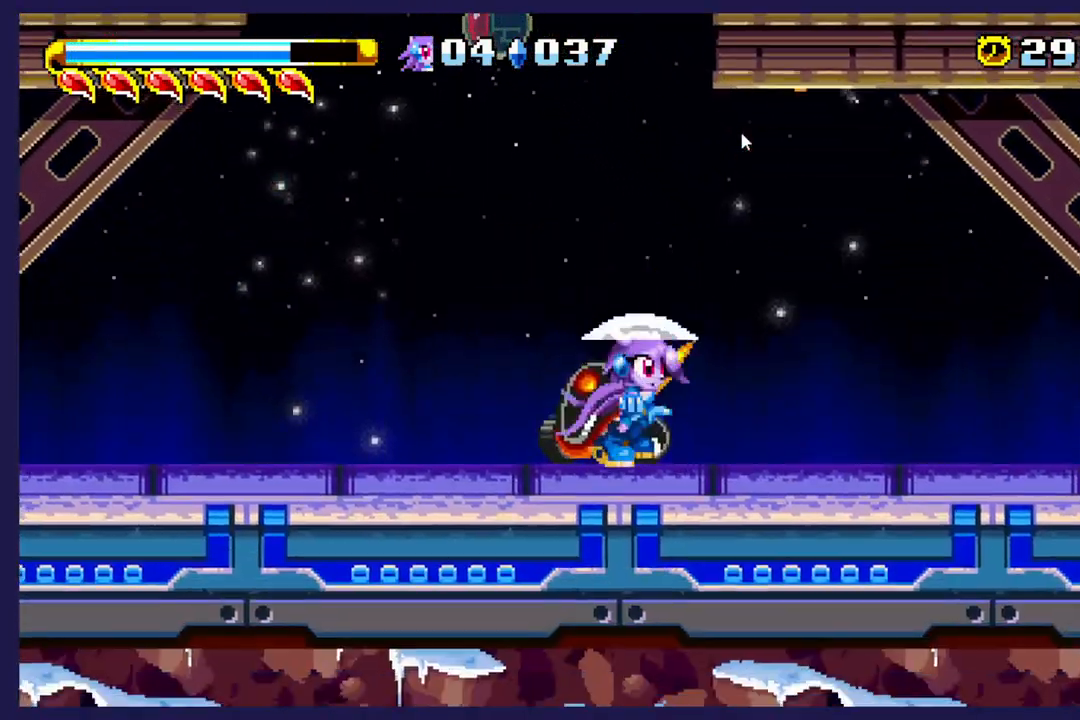
{"buttons": ["DPAD_LEFT"], "left_stick": "center", "events": [[167, "DPAD_RIGHT", "down"], [383, "DPAD_RIGHT", "up"], [450, "DPAD_LEFT", "down"]]}
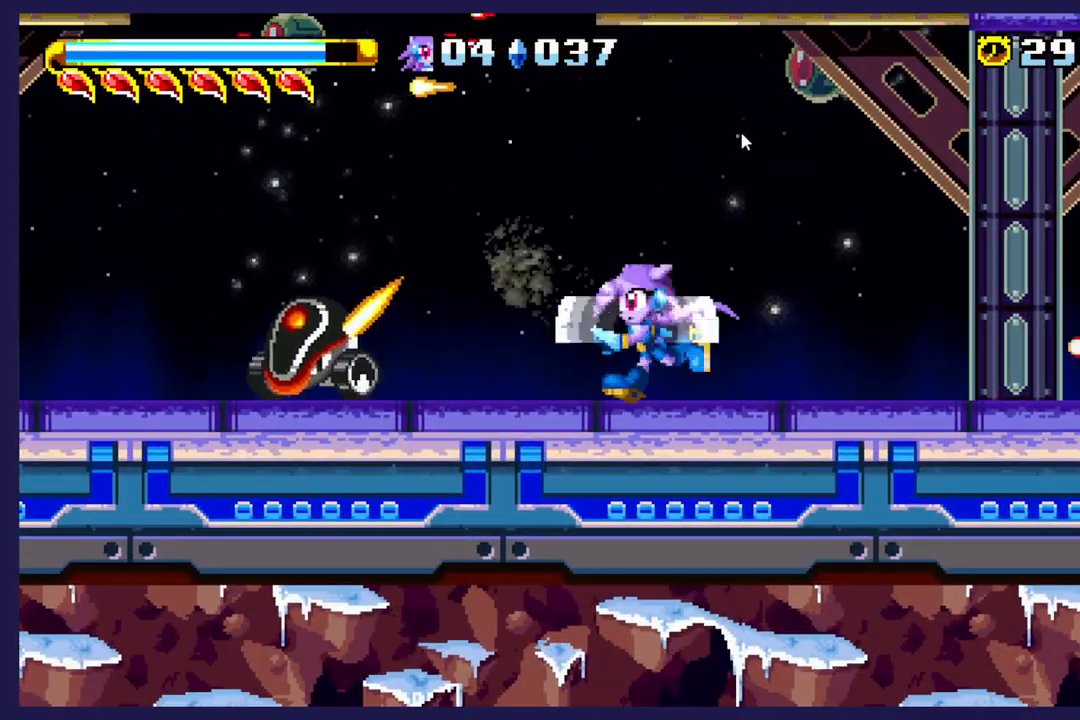
{"buttons": ["DPAD_LEFT"], "left_stick": "center", "events": []}
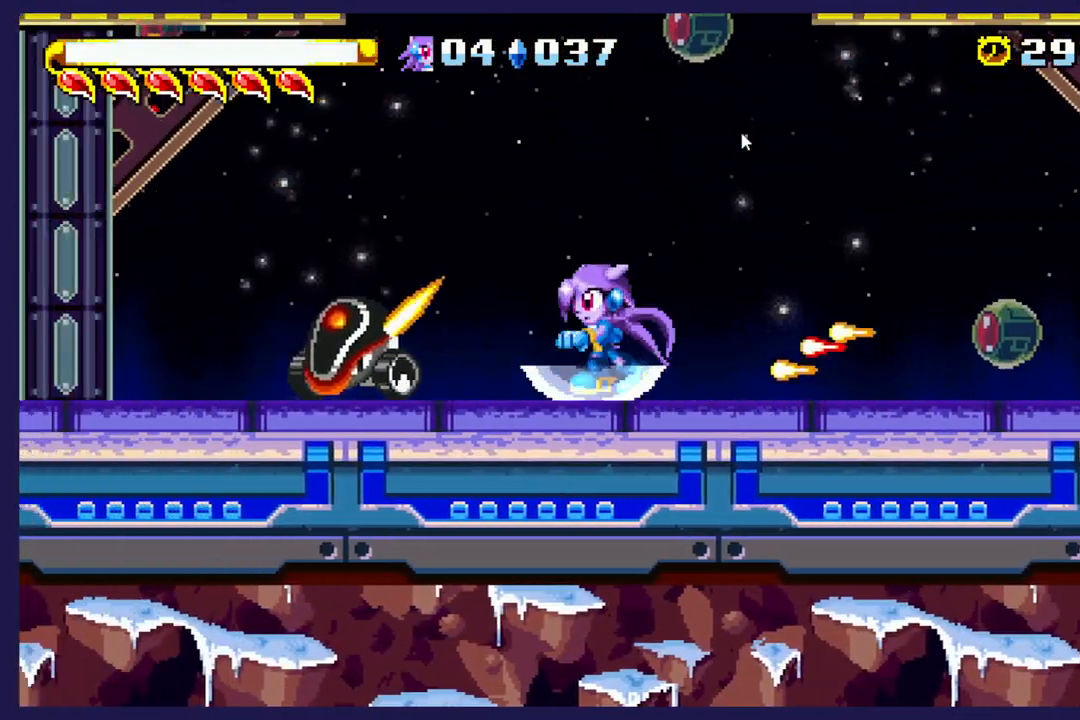
{"buttons": [], "left_stick": "center", "events": [[117, "X", "down"], [267, "X", "up"], [383, "X", "down"], [400, "DPAD_LEFT", "up"], [467, "X", "up"]]}
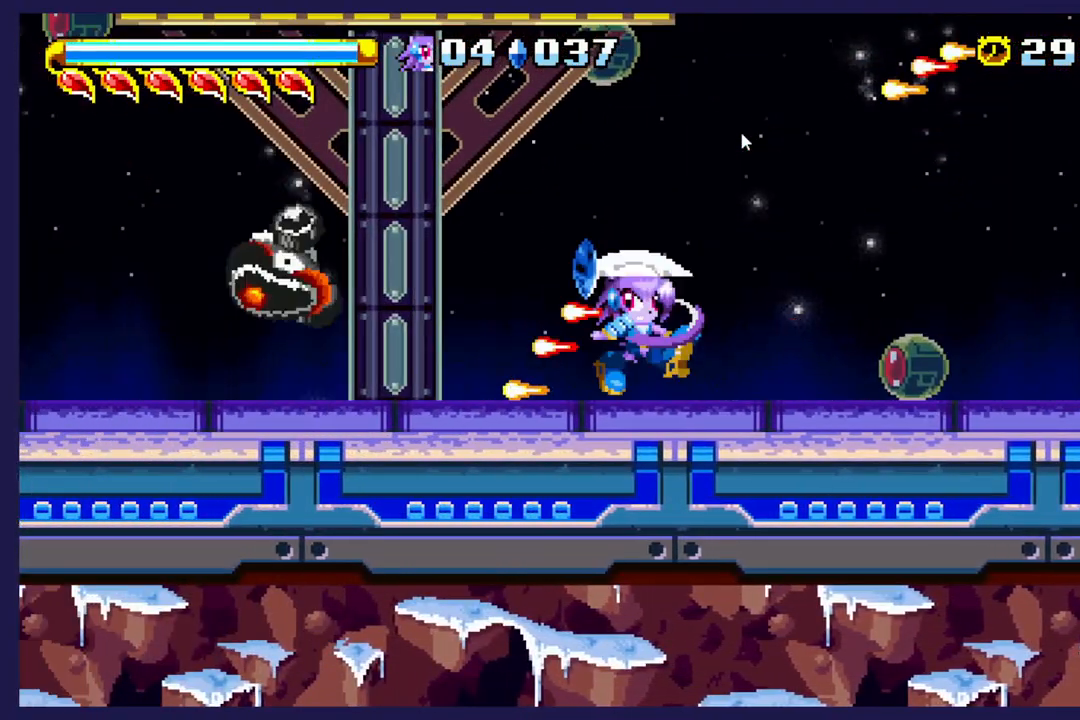
{"buttons": ["DPAD_RIGHT"], "left_stick": "center", "events": [[233, "DPAD_RIGHT", "down"]]}
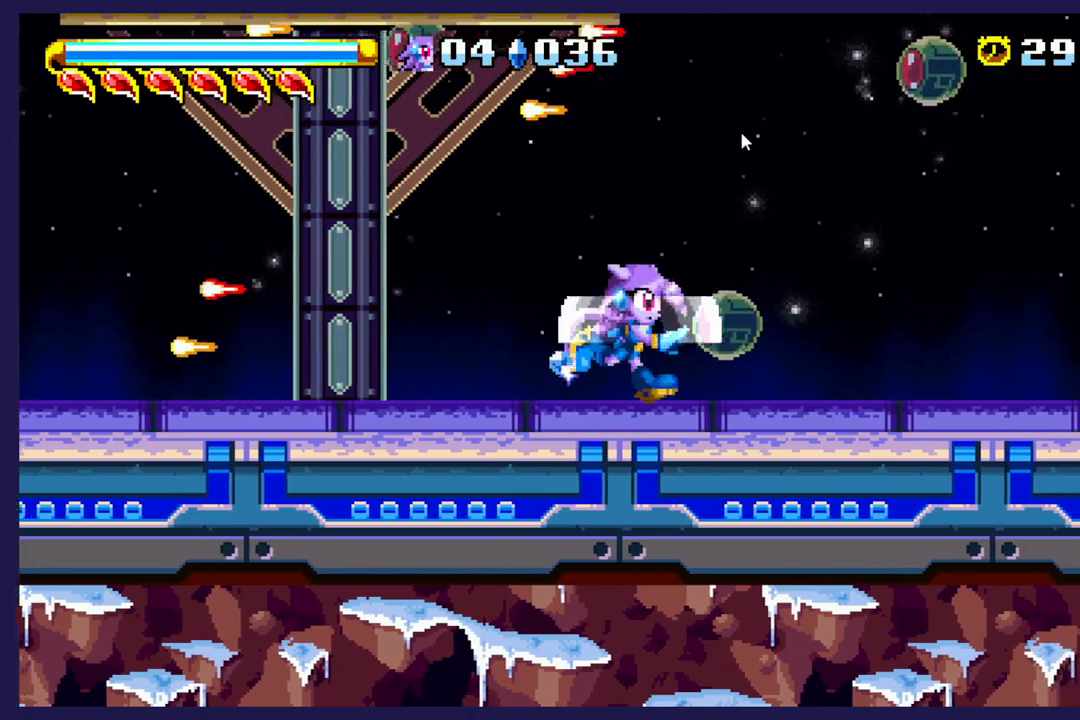
{"buttons": ["DPAD_RIGHT"], "left_stick": "center", "events": []}
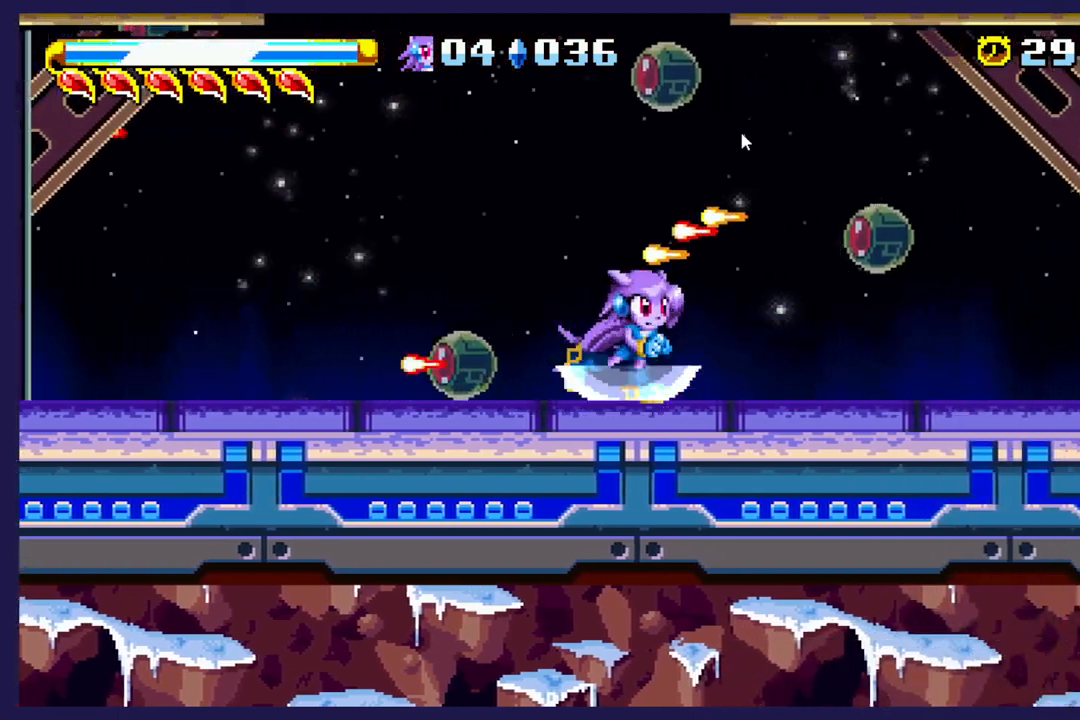
{"buttons": ["DPAD_RIGHT"], "left_stick": "center", "events": []}
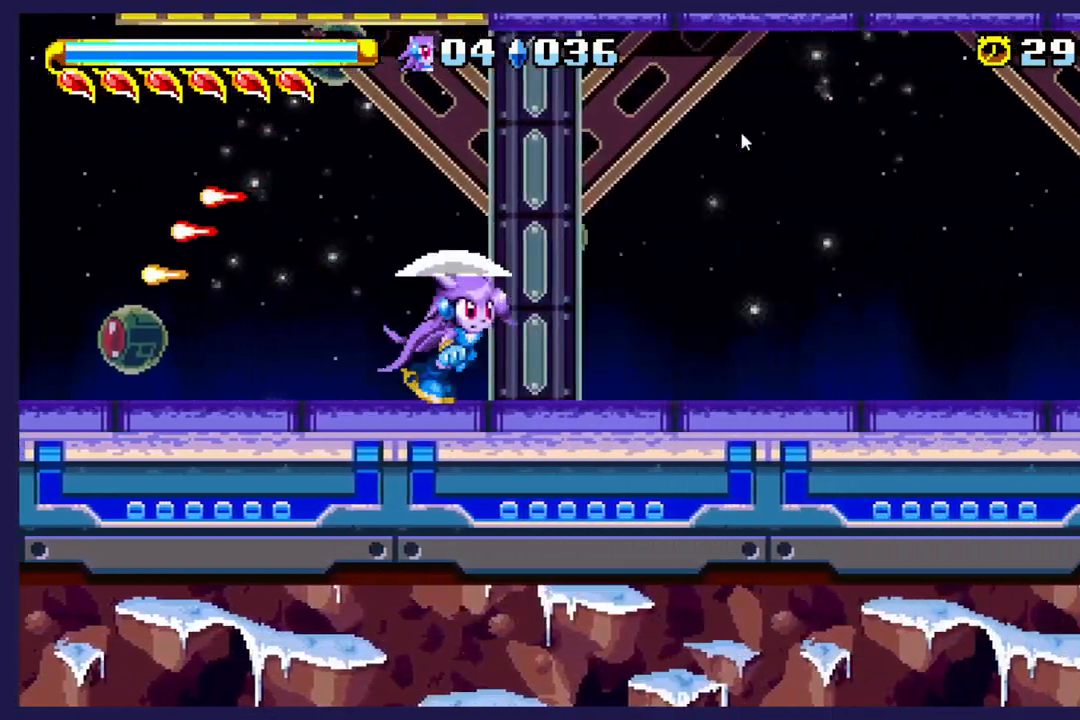
{"buttons": ["DPAD_RIGHT"], "left_stick": "center", "events": []}
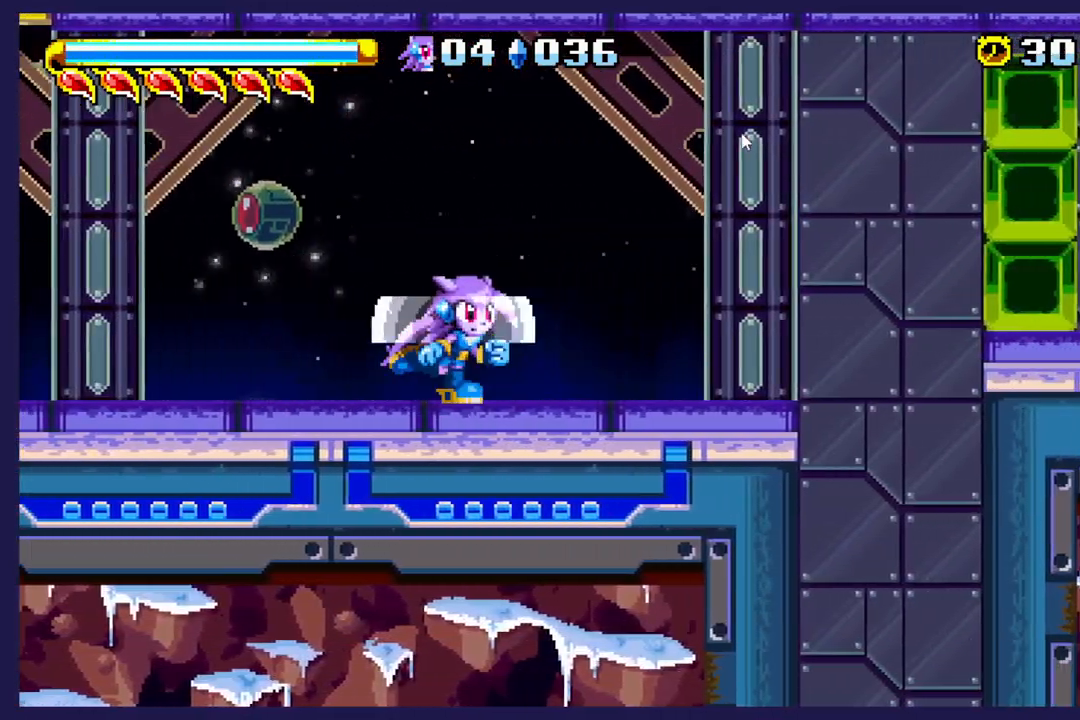
{"buttons": [], "left_stick": "center", "events": [[183, "DPAD_RIGHT", "up"], [300, "DPAD_LEFT", "down"], [450, "DPAD_LEFT", "up"]]}
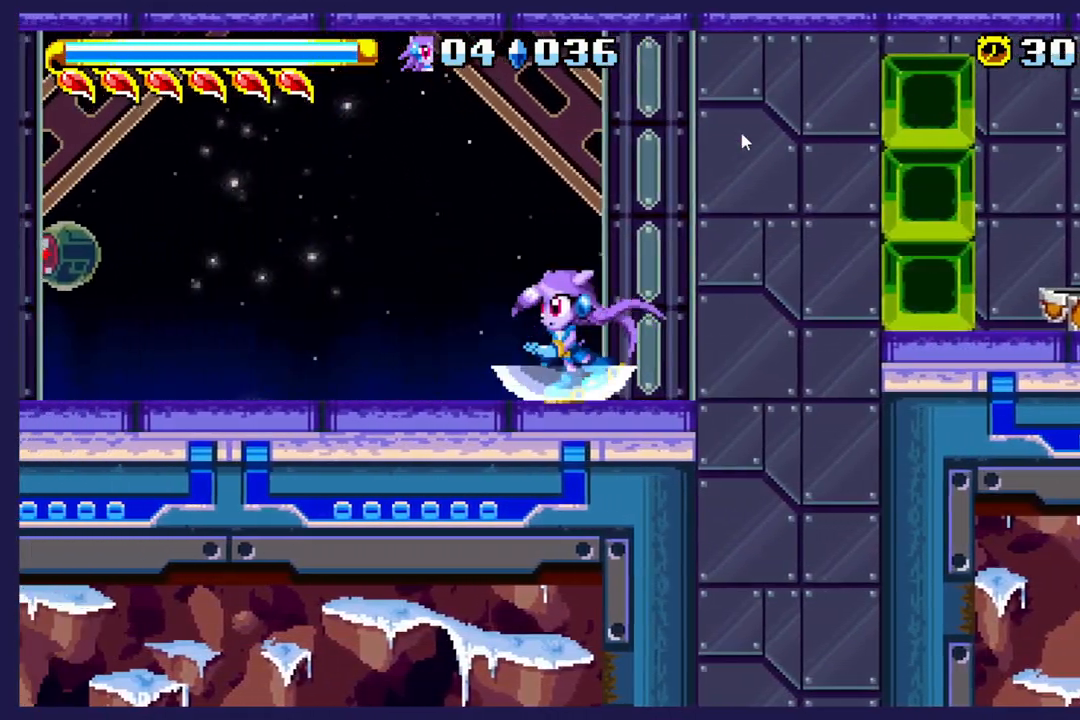
{"buttons": ["DPAD_RIGHT"], "left_stick": "center", "events": [[83, "DPAD_RIGHT", "down"], [317, "A", "down"], [433, "A", "up"]]}
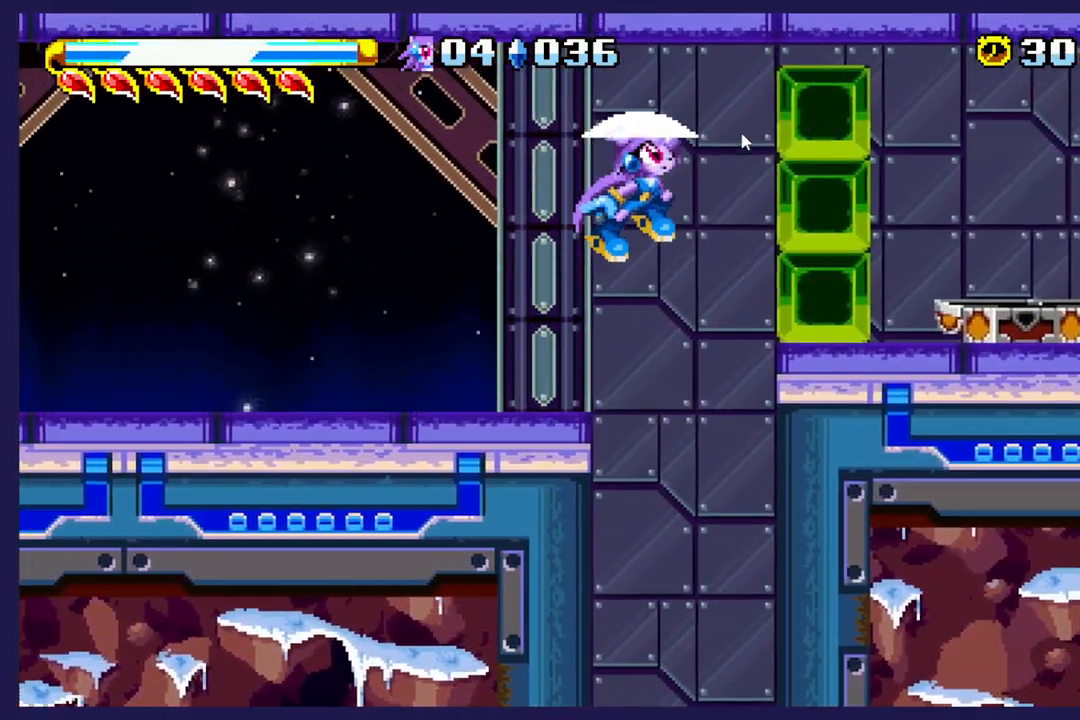
{"buttons": ["DPAD_LEFT"], "left_stick": "center", "events": [[217, "DPAD_RIGHT", "up"], [383, "DPAD_LEFT", "down"]]}
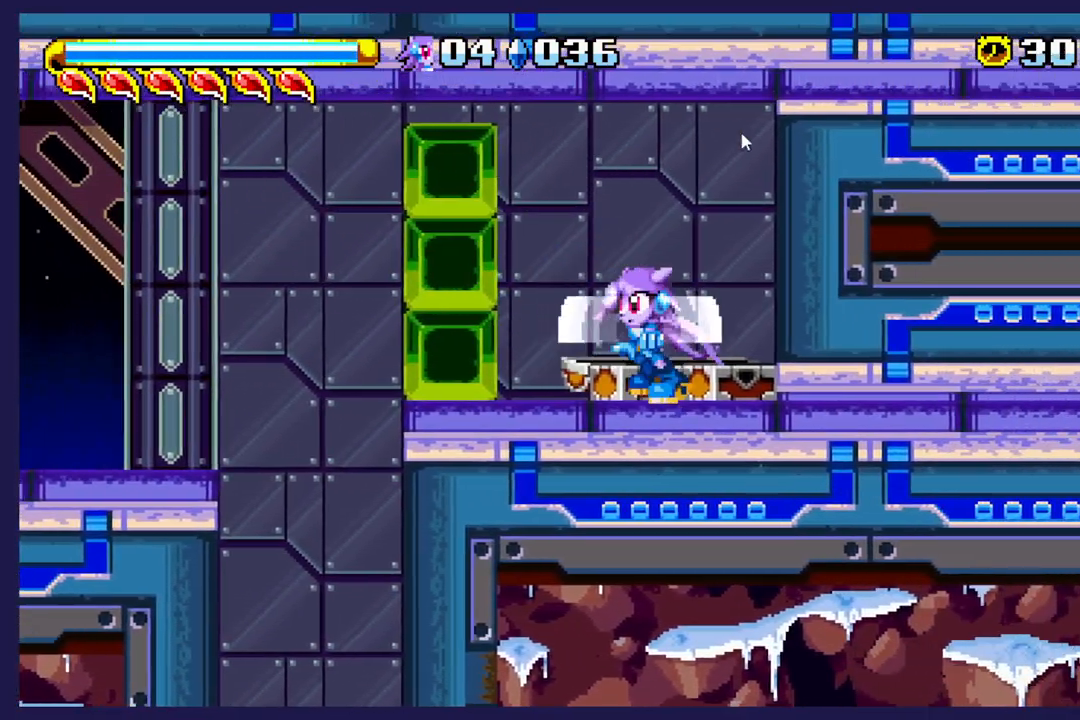
{"buttons": ["DPAD_RIGHT"], "left_stick": "center", "events": [[317, "DPAD_LEFT", "up"], [433, "DPAD_RIGHT", "down"]]}
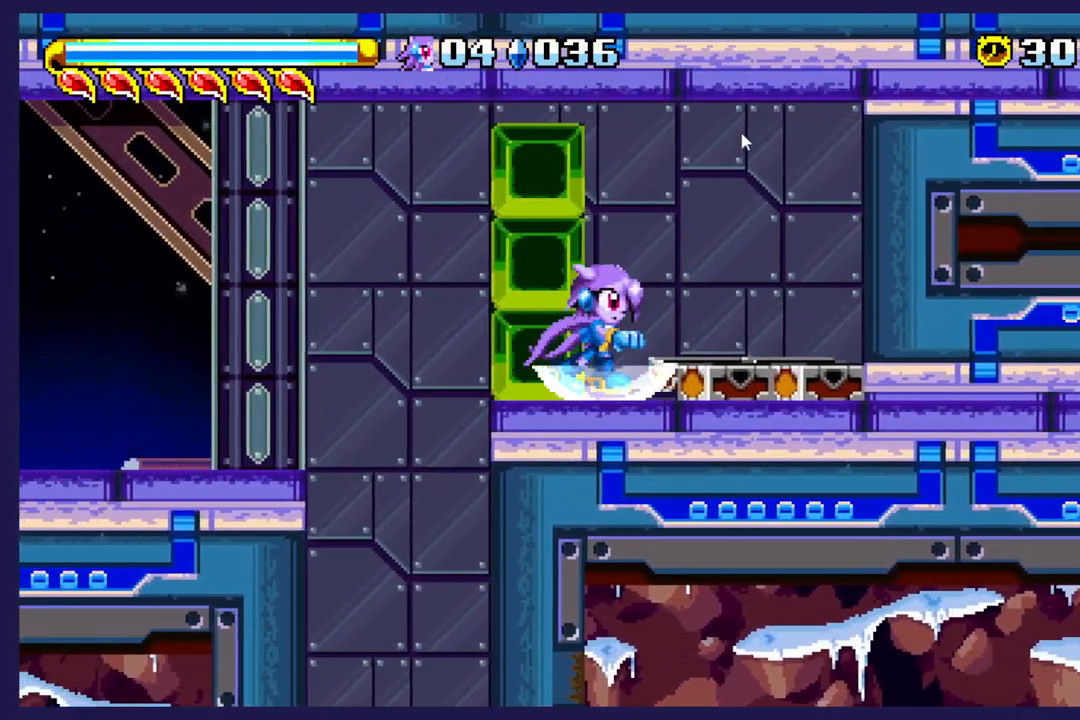
{"buttons": ["DPAD_RIGHT"], "left_stick": "center", "events": [[117, "DPAD_RIGHT", "up"], [283, "DPAD_RIGHT", "down"]]}
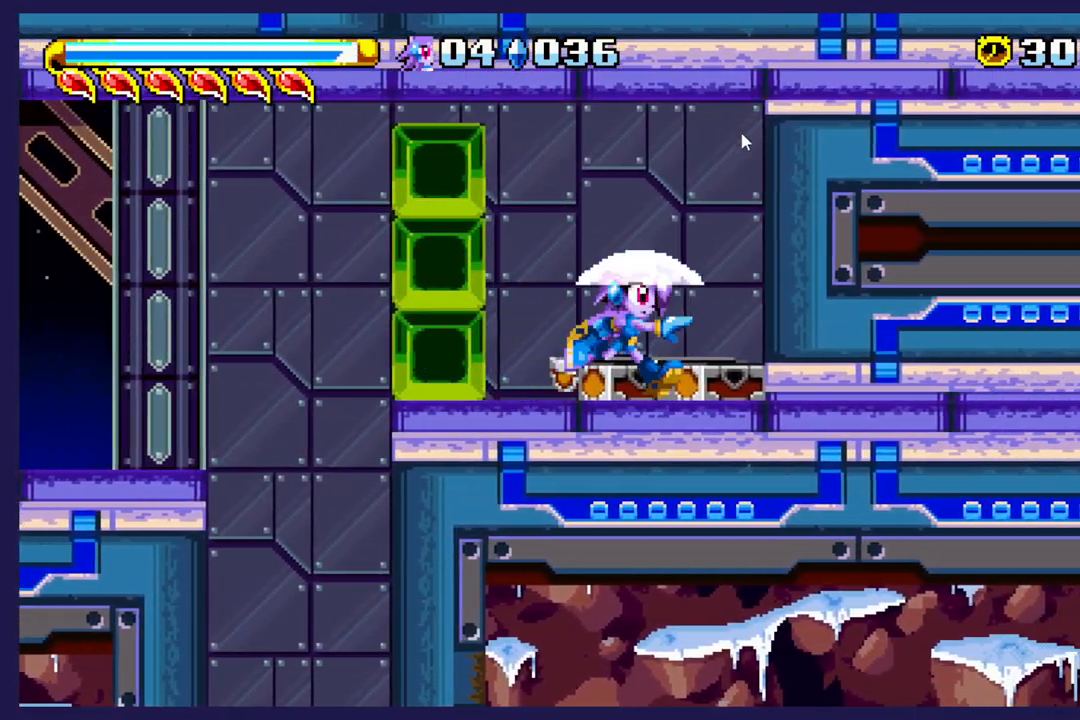
{"buttons": ["DPAD_RIGHT"], "left_stick": "center", "events": [[200, "X", "down"], [367, "X", "up"]]}
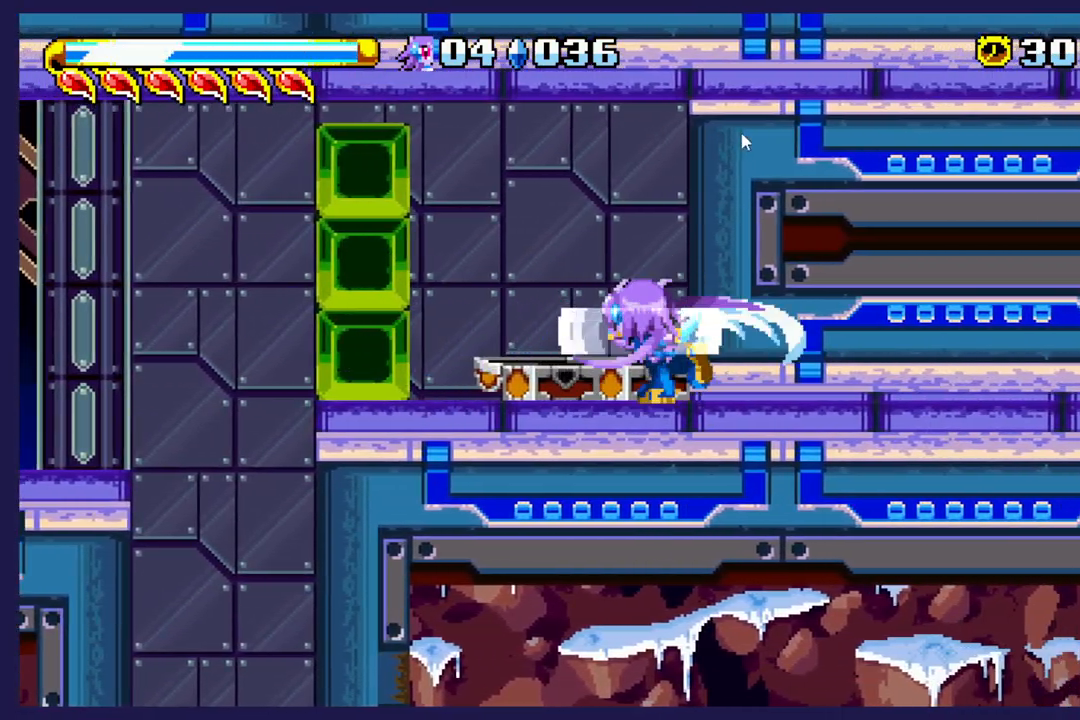
{"buttons": ["DPAD_LEFT"], "left_stick": "center", "events": [[117, "DPAD_RIGHT", "up"], [217, "DPAD_LEFT", "down"]]}
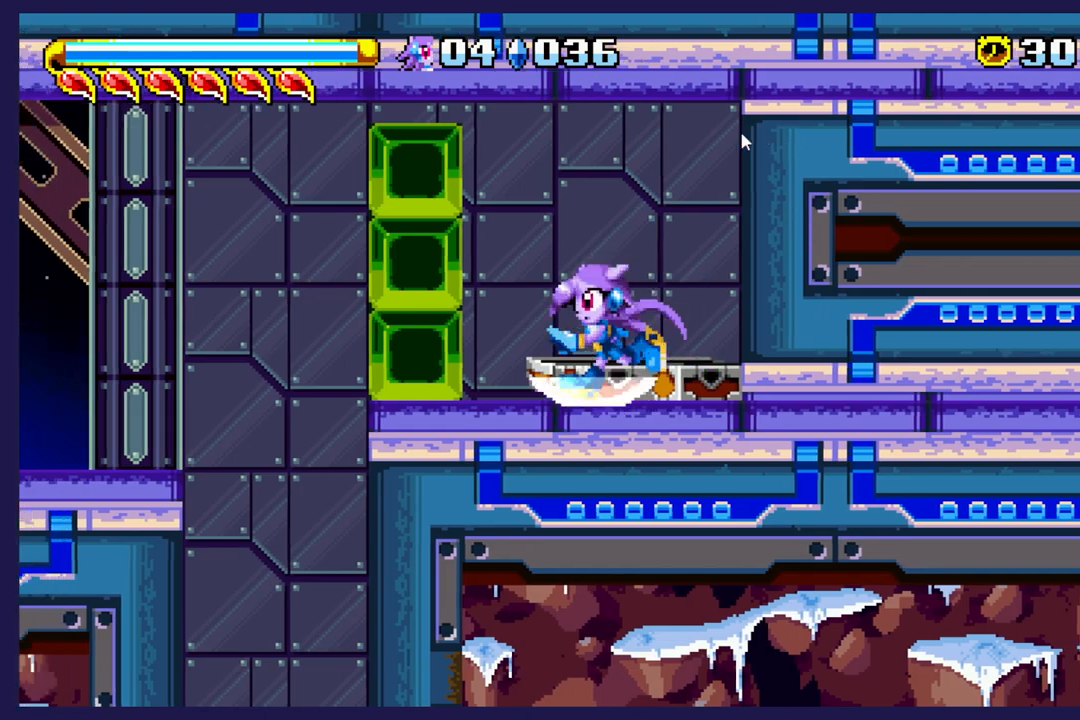
{"buttons": ["DPAD_RIGHT"], "left_stick": "center", "events": [[417, "DPAD_LEFT", "up"], [483, "DPAD_RIGHT", "down"]]}
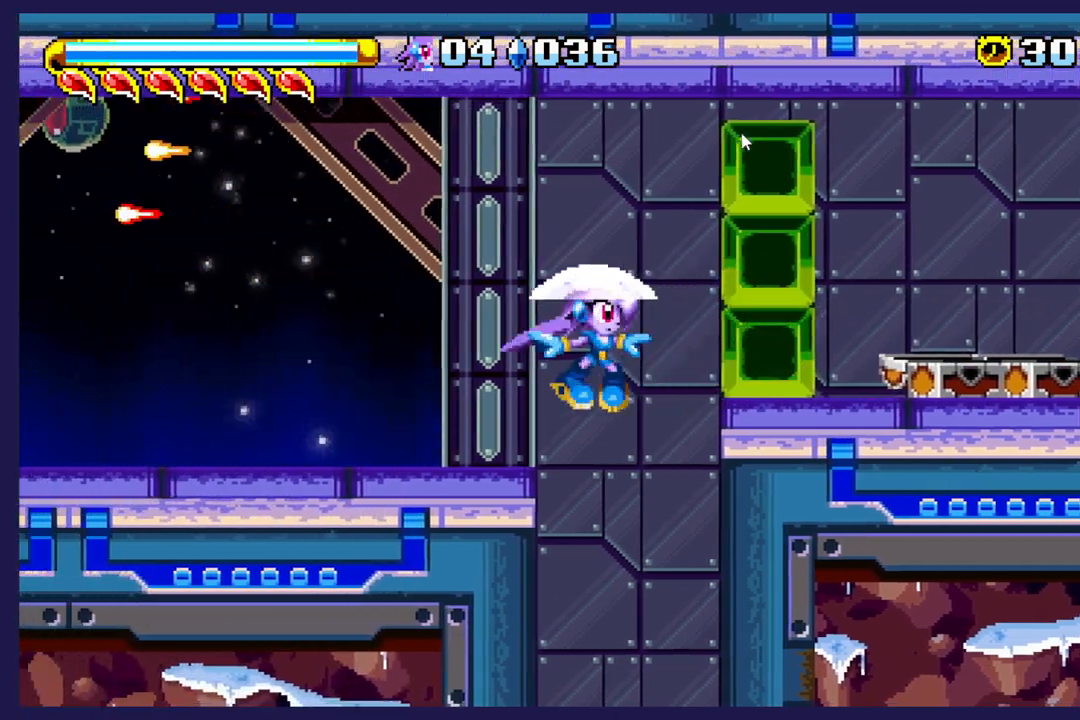
{"buttons": [], "left_stick": "center", "events": [[300, "DPAD_RIGHT", "up"]]}
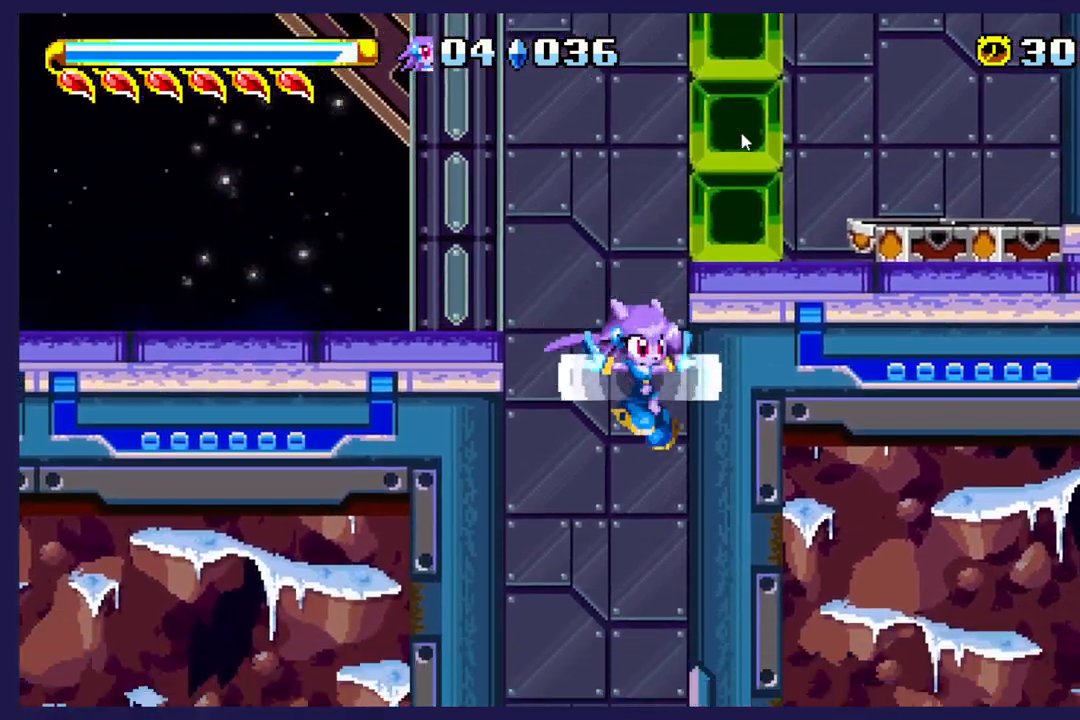
{"buttons": [], "left_stick": "center", "events": []}